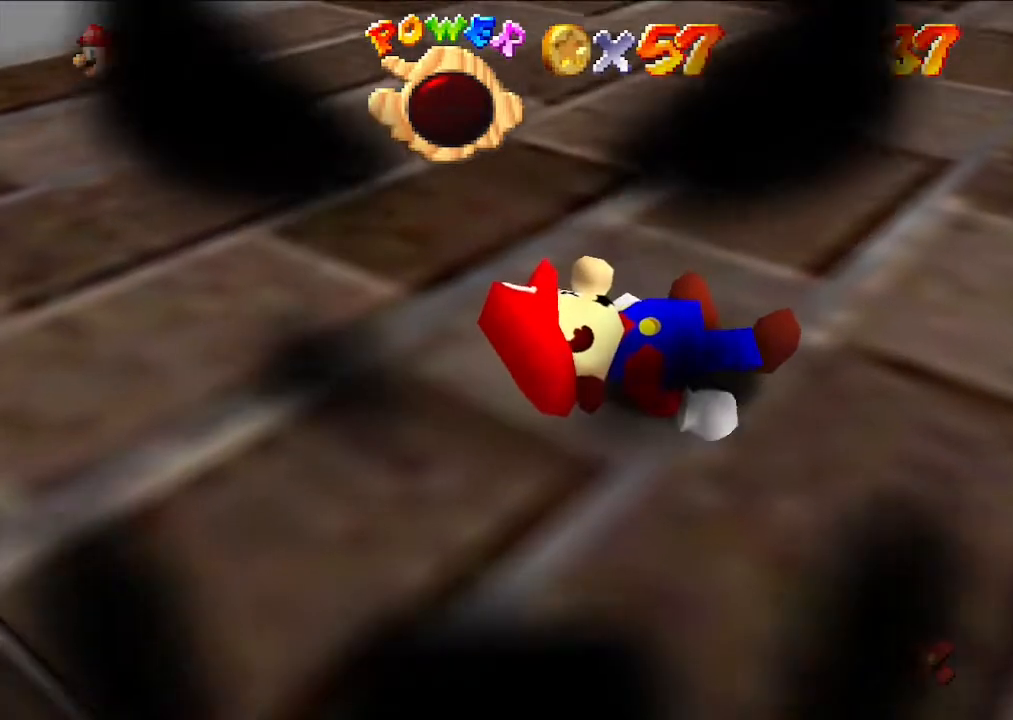
Gameplay with a controller (Nintendo layout); each line is a JSON object with the inputs held at the frame after it. "events" lists button and stick changes between this image and that frame as [ms after this image, input, new state], when the widget could be followed in between. Not read: L3 R3.
{"buttons": [], "left_stick": "down", "events": [[233, "left_stick", "up"], [333, "left_stick", "down"], [433, "left_stick", "up"], [500, "left_stick", "down"]]}
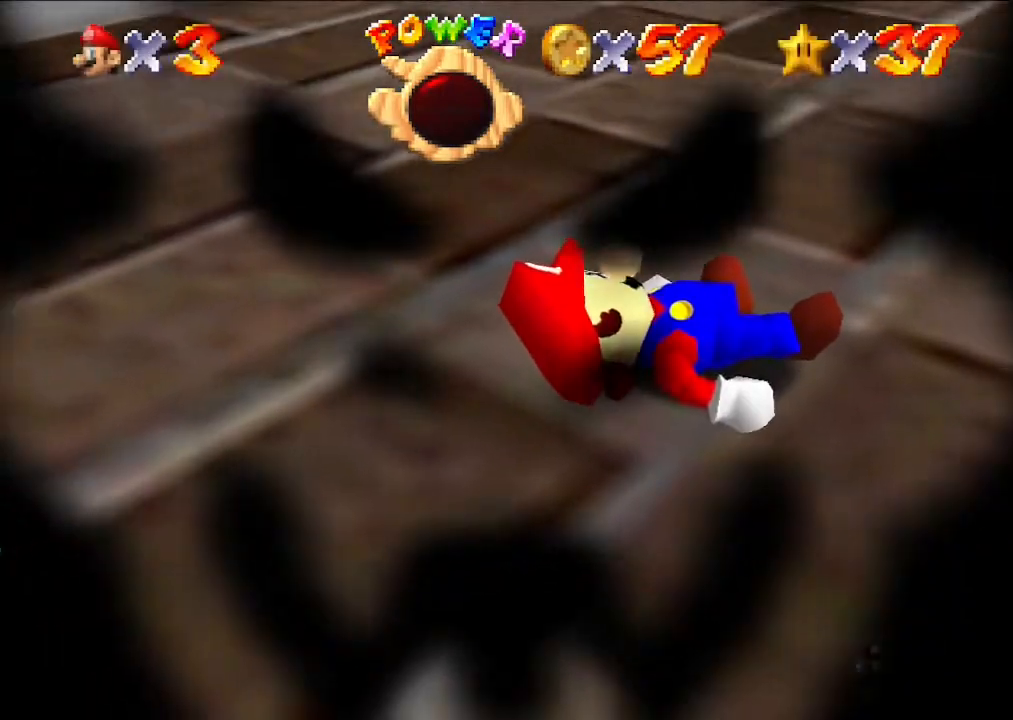
{"buttons": [], "left_stick": "up", "events": [[233, "left_stick", "up"], [300, "left_stick", "down"], [367, "left_stick", "up"], [433, "left_stick", "down"], [500, "left_stick", "up"]]}
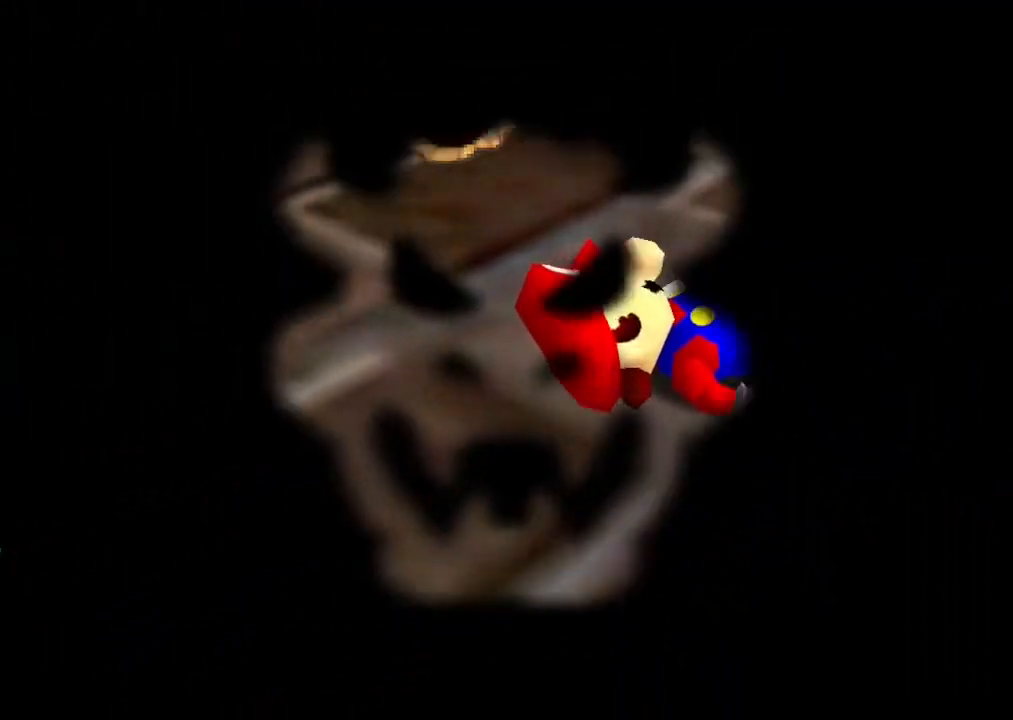
{"buttons": [], "left_stick": "down", "events": [[33, "left_stick", "down"], [233, "left_stick", "up"], [300, "left_stick", "down"], [367, "left_stick", "up"], [433, "left_stick", "down"]]}
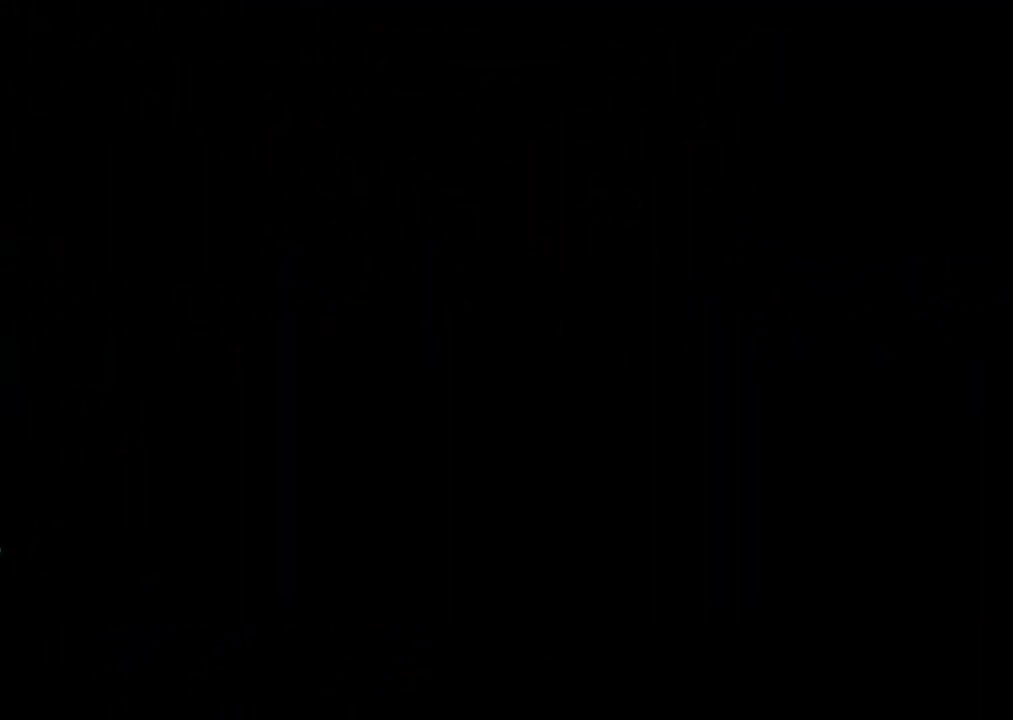
{"buttons": [], "left_stick": "down", "events": [[400, "left_stick", "up"], [500, "left_stick", "down"]]}
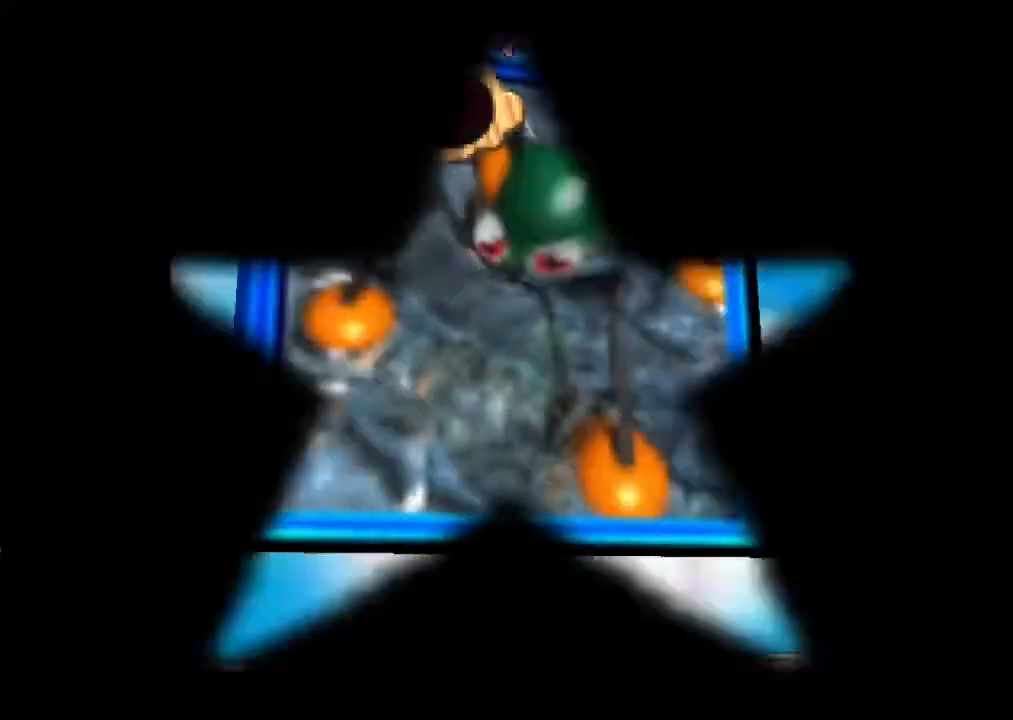
{"buttons": [], "left_stick": "up", "events": [[200, "left_stick", "up"], [300, "left_stick", "center"], [367, "left_stick", "up"]]}
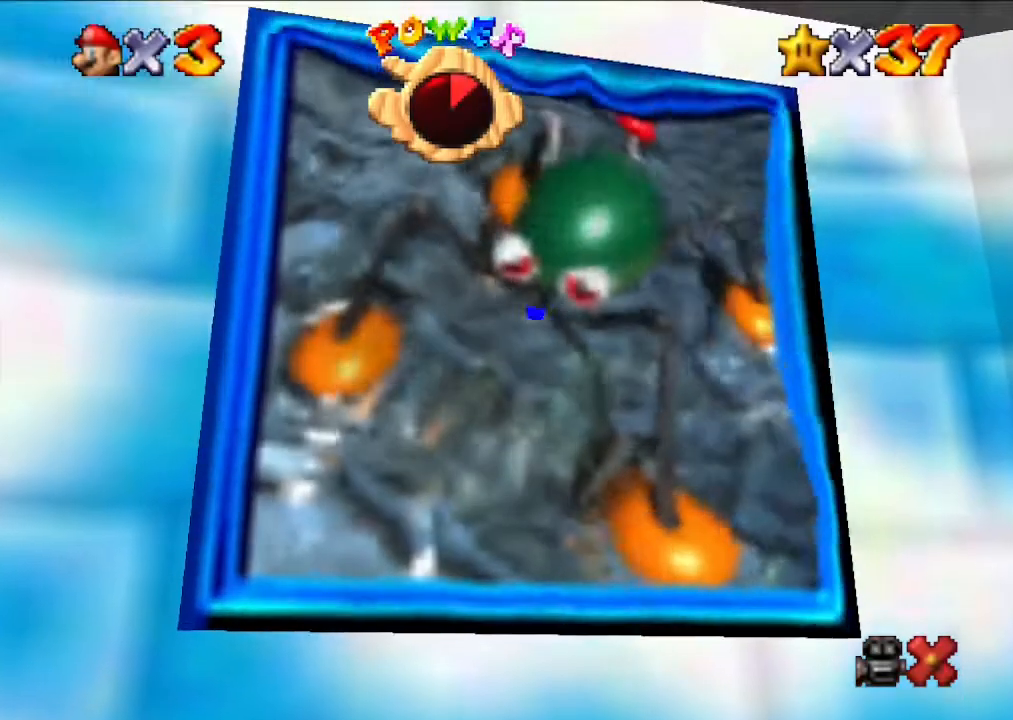
{"buttons": [], "left_stick": "down", "events": [[33, "left_stick", "down"], [100, "left_stick", "center"], [233, "left_stick", "down"], [300, "left_stick", "up"], [367, "left_stick", "down"], [433, "left_stick", "up"], [500, "left_stick", "down"]]}
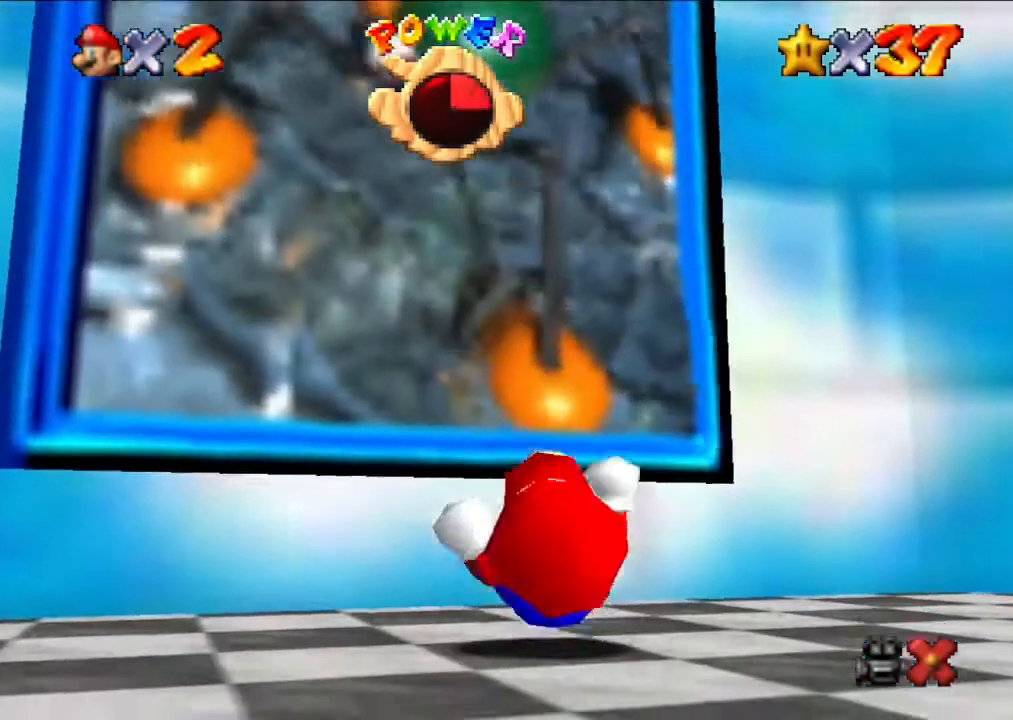
{"buttons": [], "left_stick": "down", "events": [[33, "left_stick", "up"], [467, "left_stick", "down"]]}
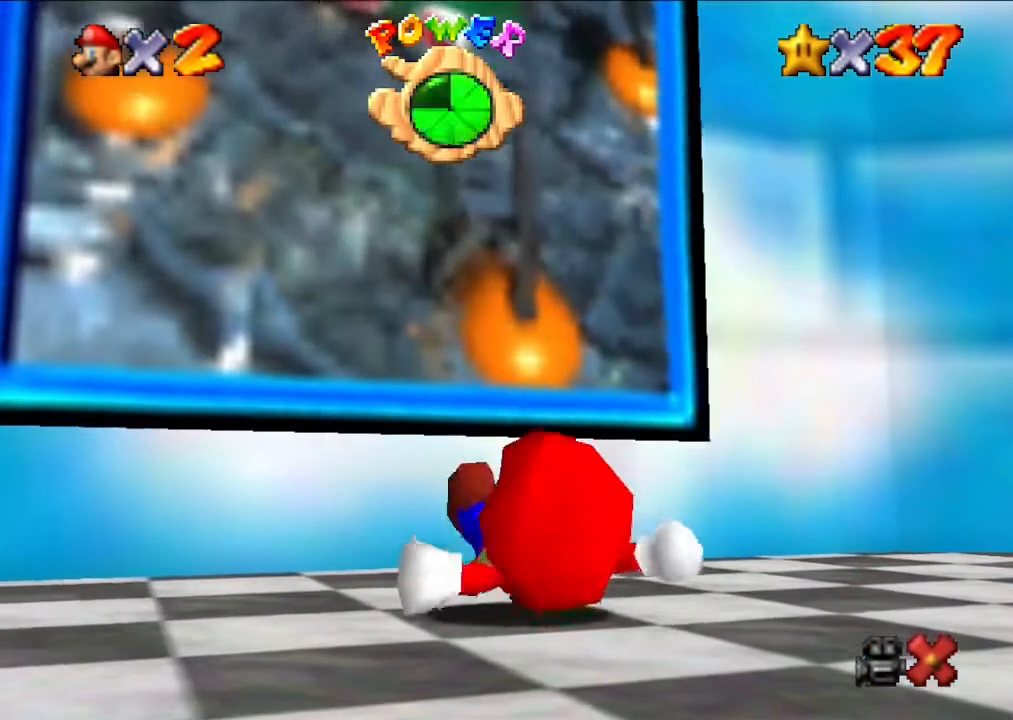
{"buttons": [], "left_stick": "up", "events": [[33, "left_stick", "up"], [200, "left_stick", "down"], [267, "left_stick", "up"], [433, "left_stick", "down"], [500, "left_stick", "up"]]}
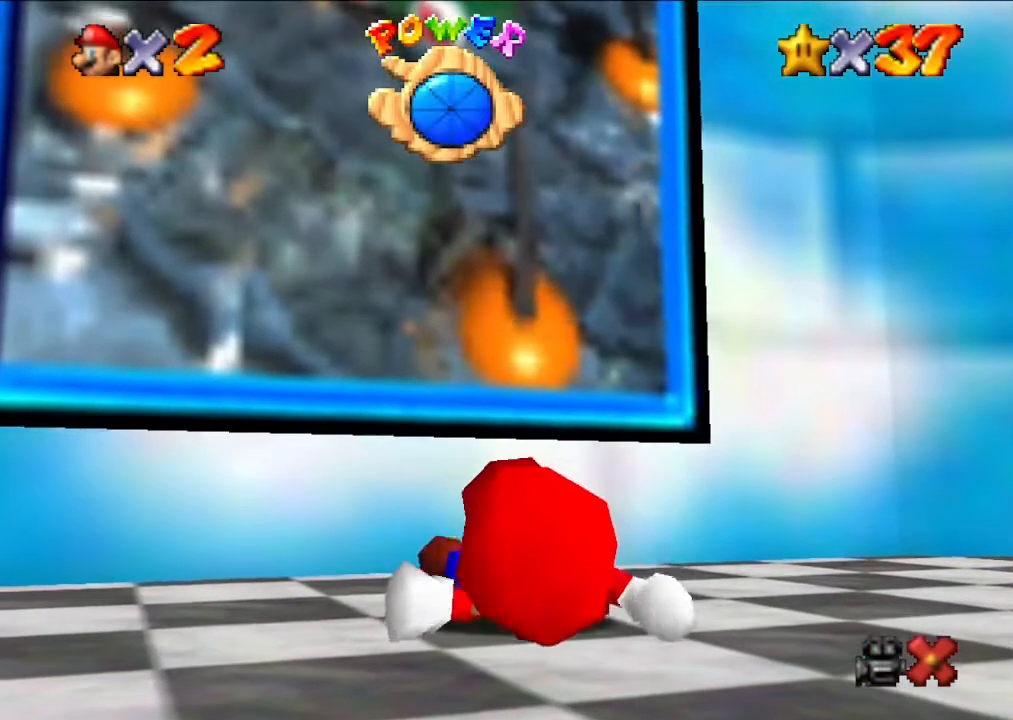
{"buttons": [], "left_stick": "center", "events": [[200, "left_stick", "down"], [300, "left_stick", "center"]]}
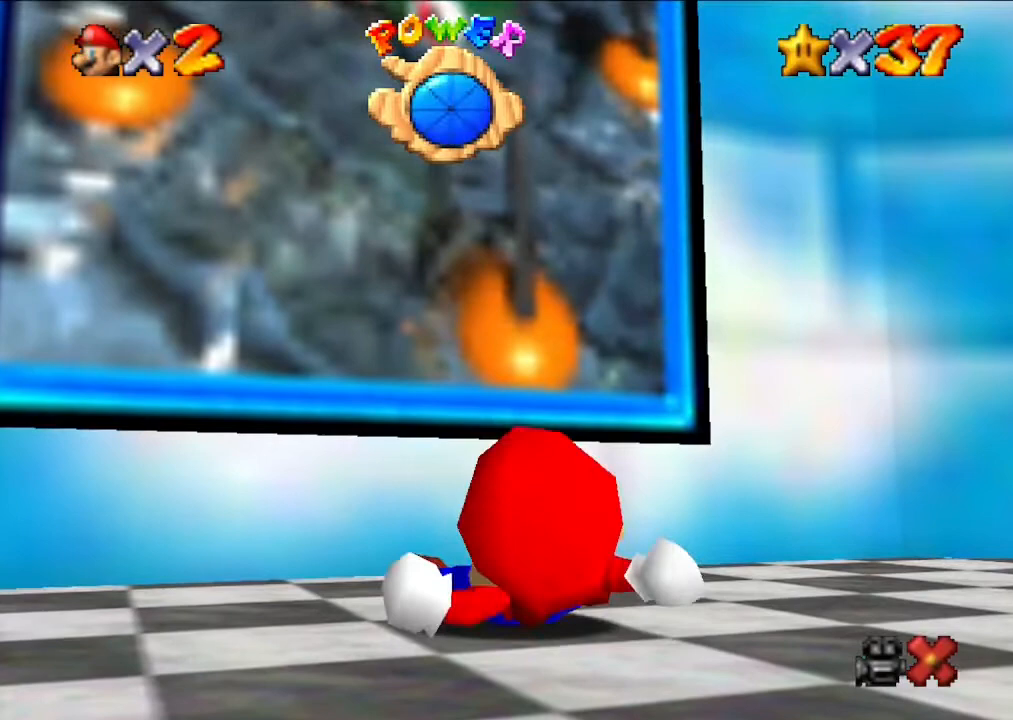
{"buttons": [], "left_stick": "center", "events": []}
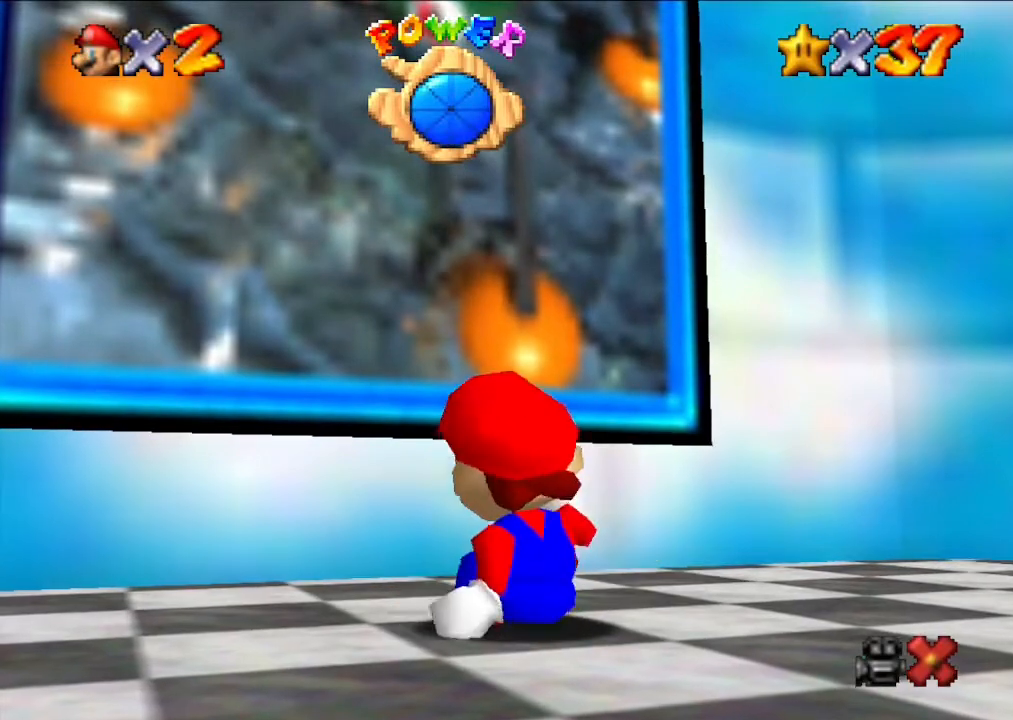
{"buttons": [], "left_stick": "center", "events": []}
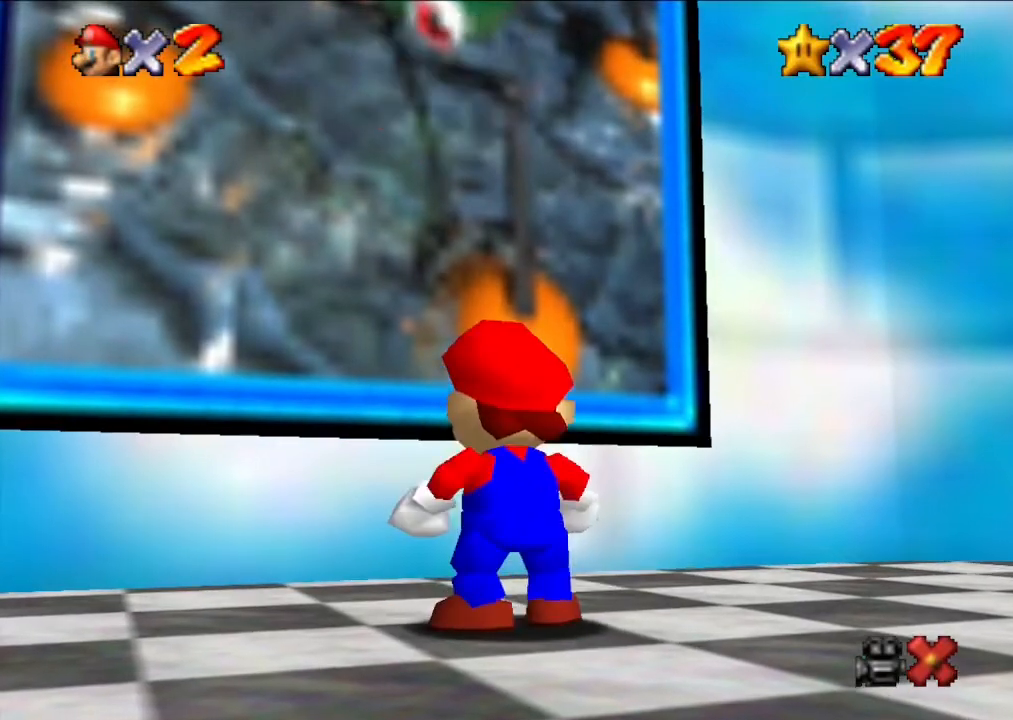
{"buttons": [], "left_stick": "center", "events": [[33, "left_stick", "left"], [500, "left_stick", "center"]]}
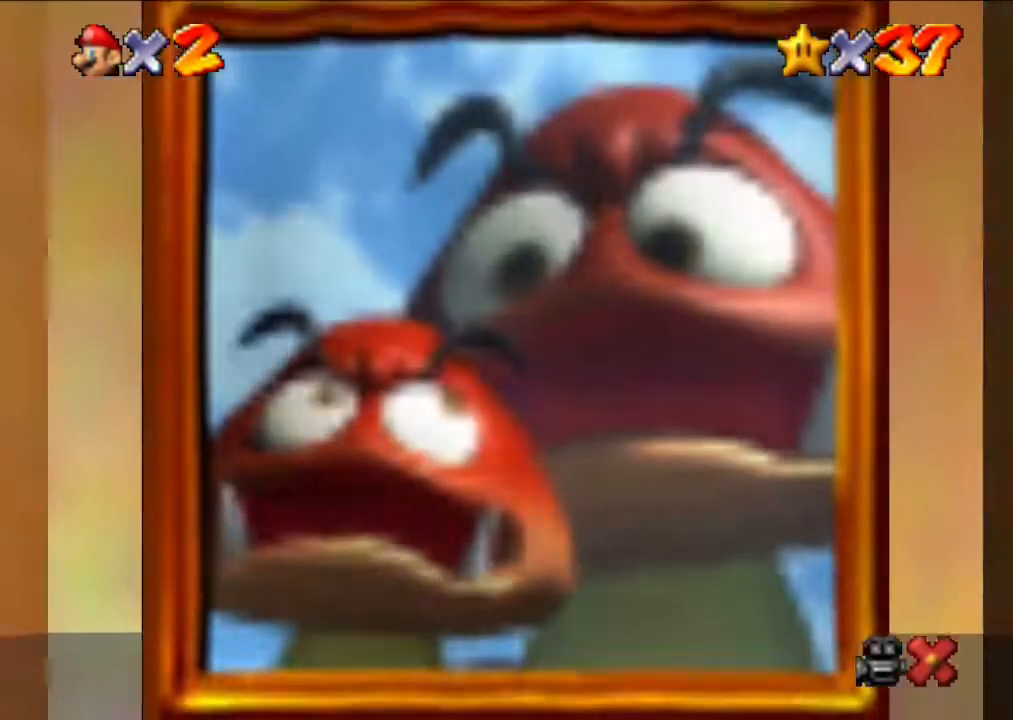
{"buttons": [], "left_stick": "center", "events": []}
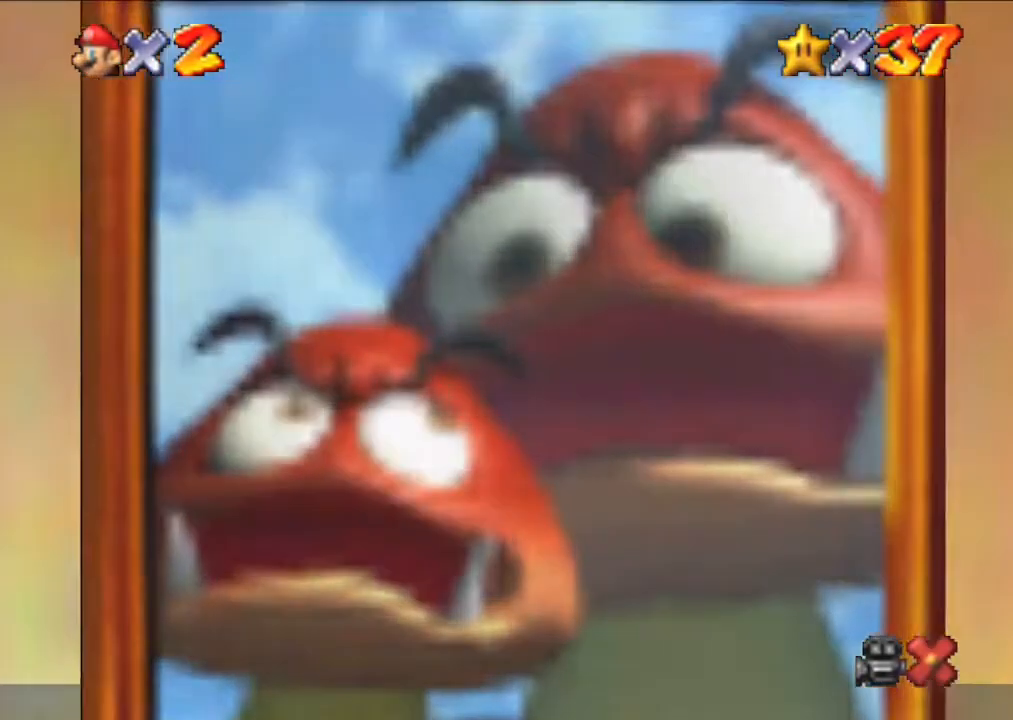
{"buttons": [], "left_stick": "center", "events": []}
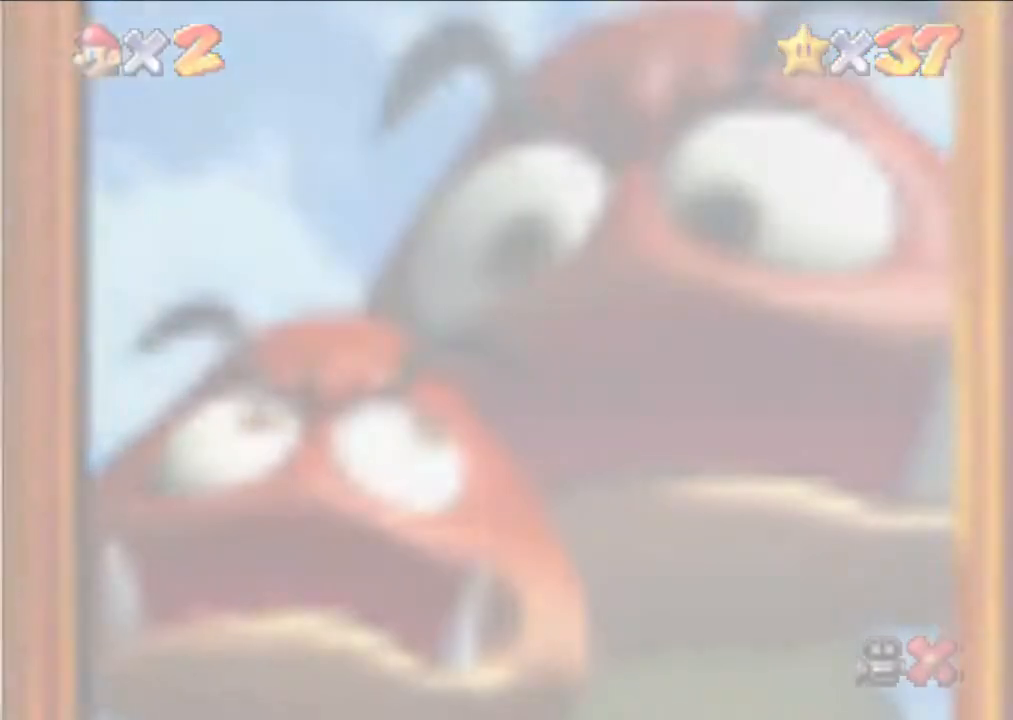
{"buttons": [], "left_stick": "center", "events": []}
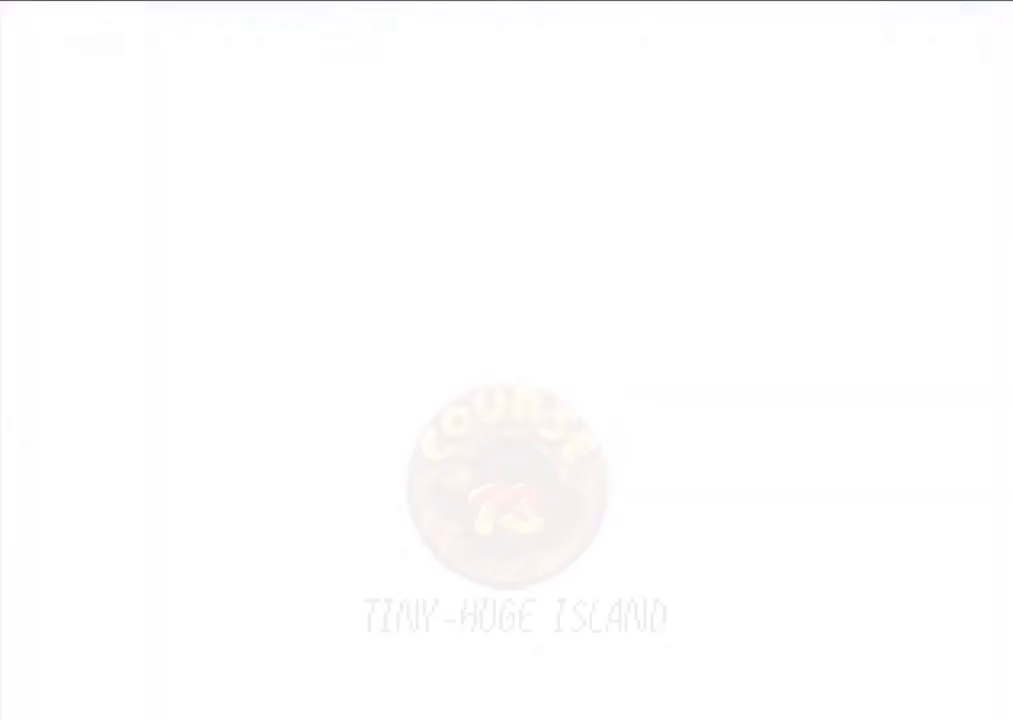
{"buttons": [], "left_stick": "center", "events": []}
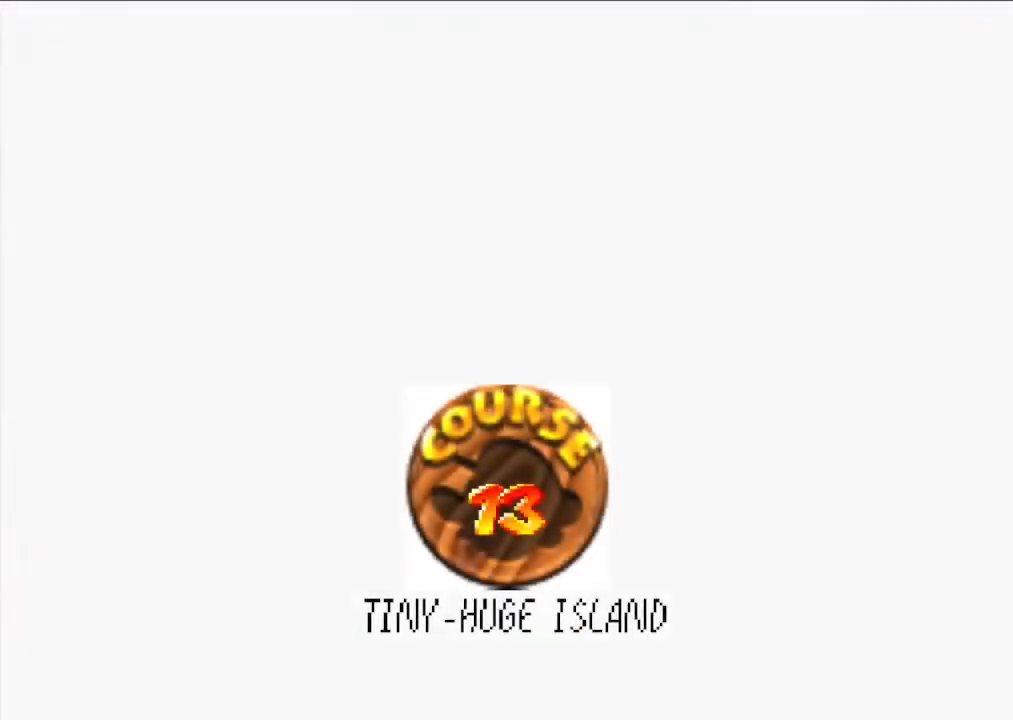
{"buttons": [], "left_stick": "center", "events": []}
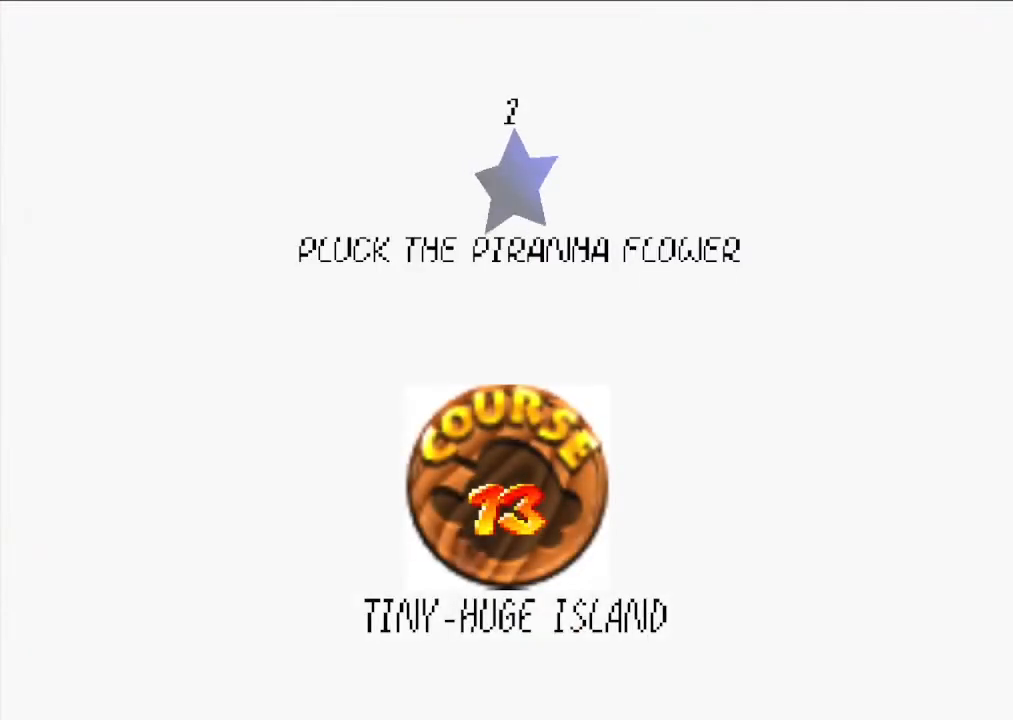
{"buttons": [], "left_stick": "right", "events": [[100, "A", "down"], [167, "A", "up"], [167, "left_stick", "up"], [500, "left_stick", "right"]]}
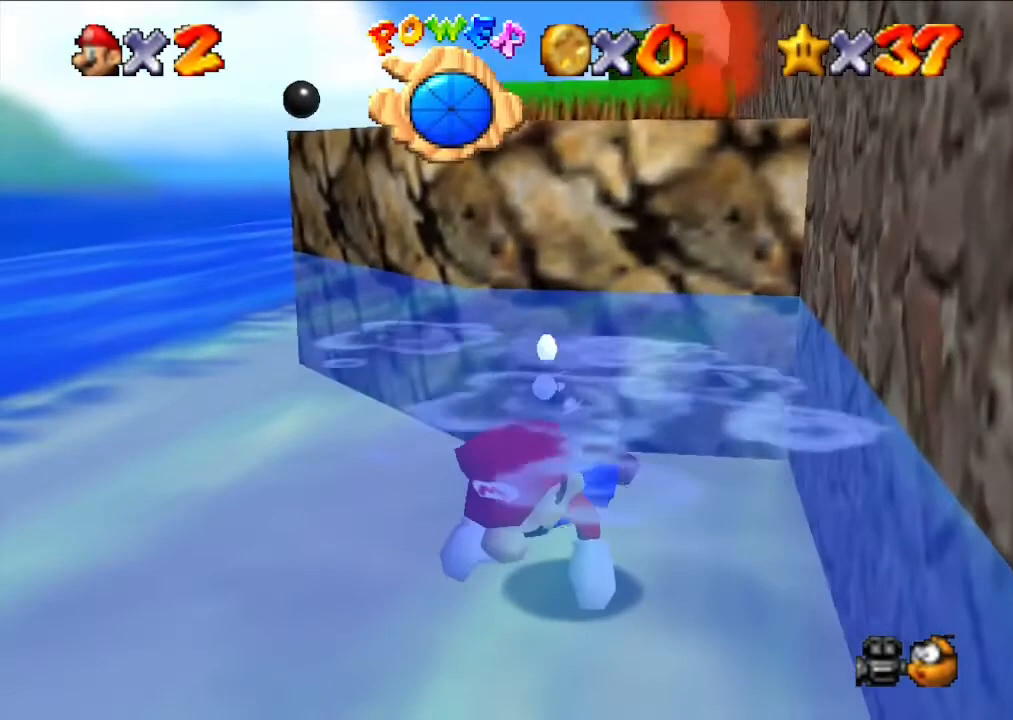
{"buttons": [], "left_stick": "right", "events": []}
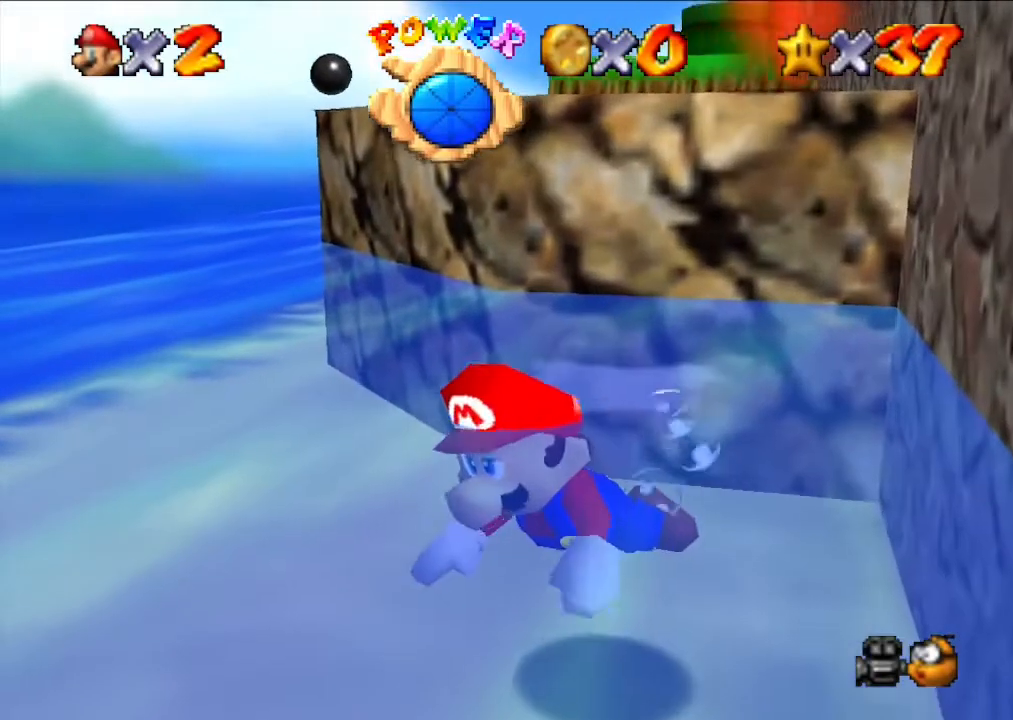
{"buttons": [], "left_stick": "right", "events": []}
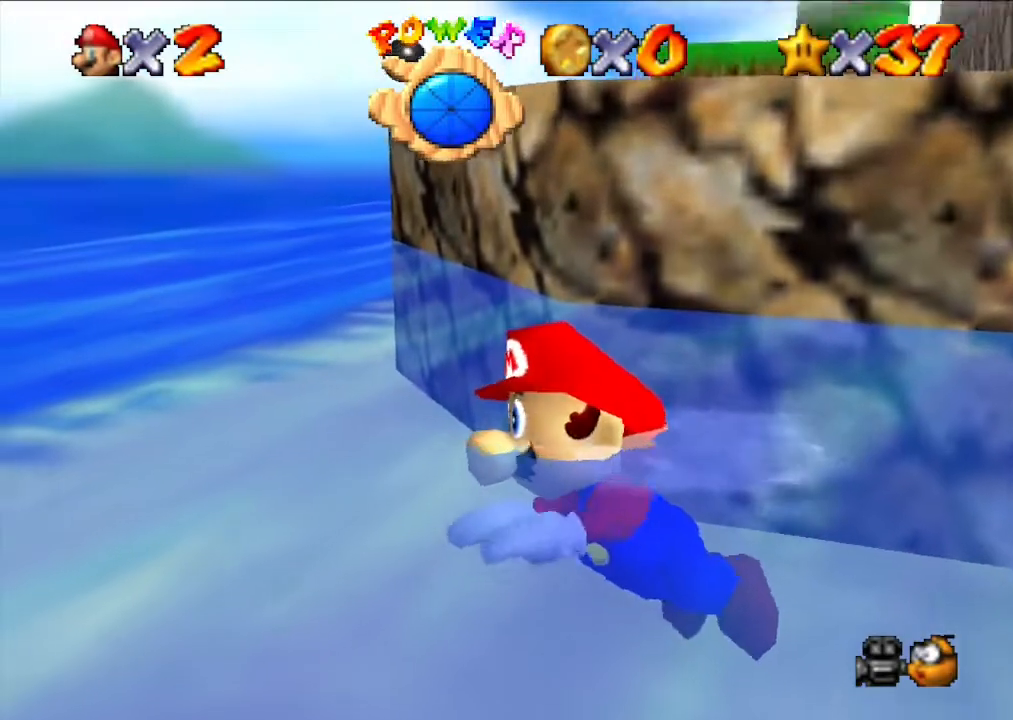
{"buttons": [], "left_stick": "right", "events": []}
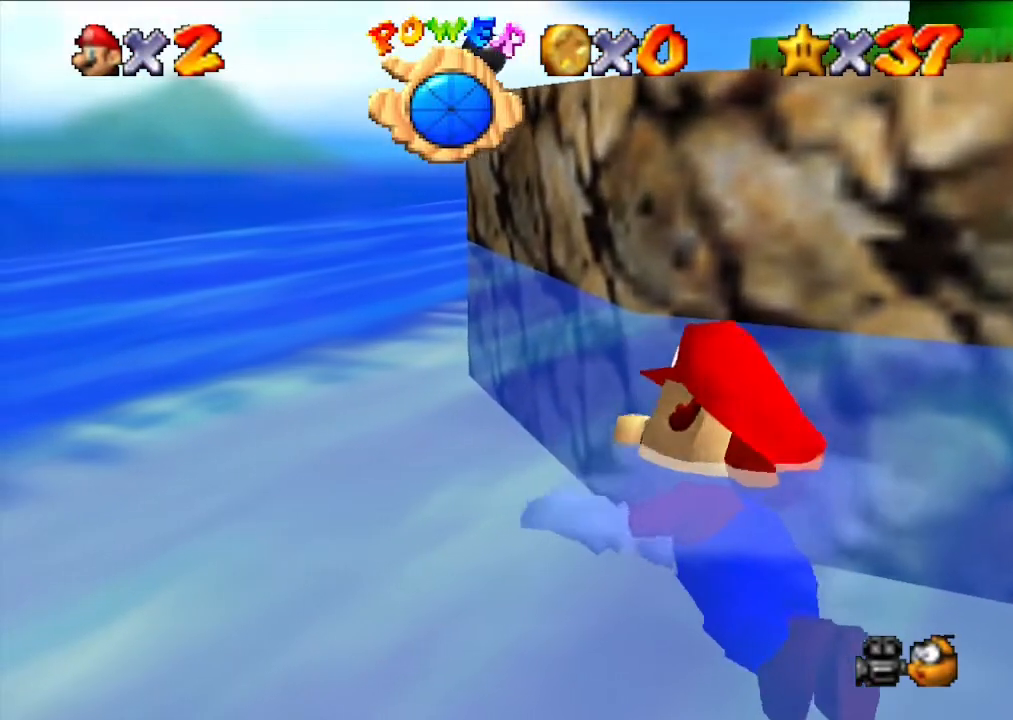
{"buttons": ["A"], "left_stick": "right", "events": [[367, "A", "down"]]}
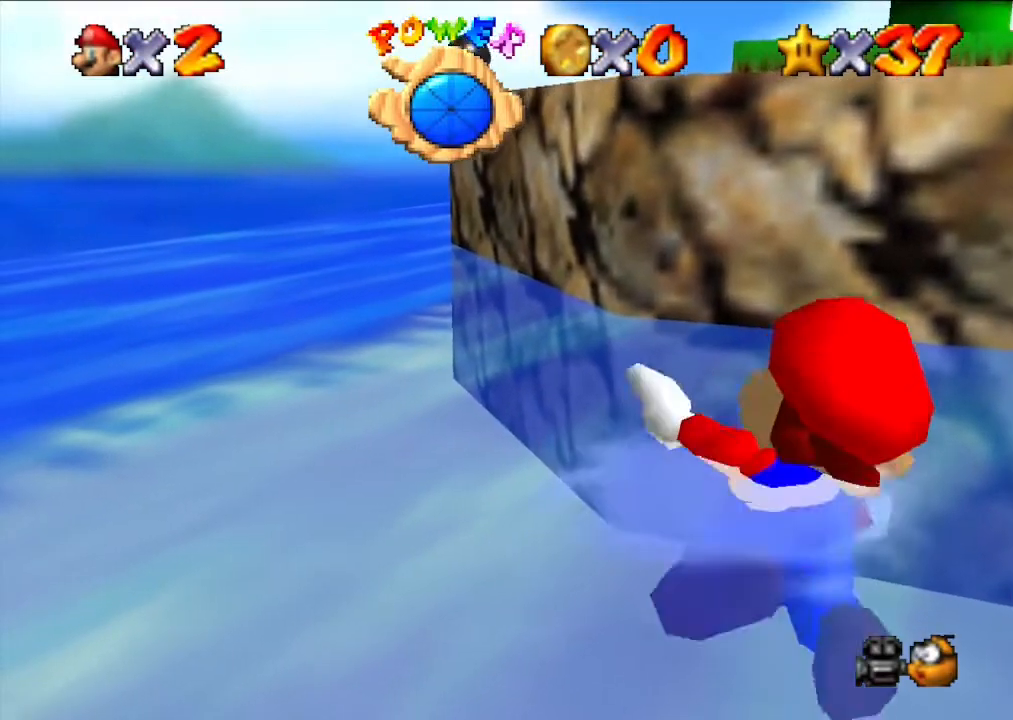
{"buttons": [], "left_stick": "down-right", "events": [[100, "A", "up"], [333, "left_stick", "down-right"]]}
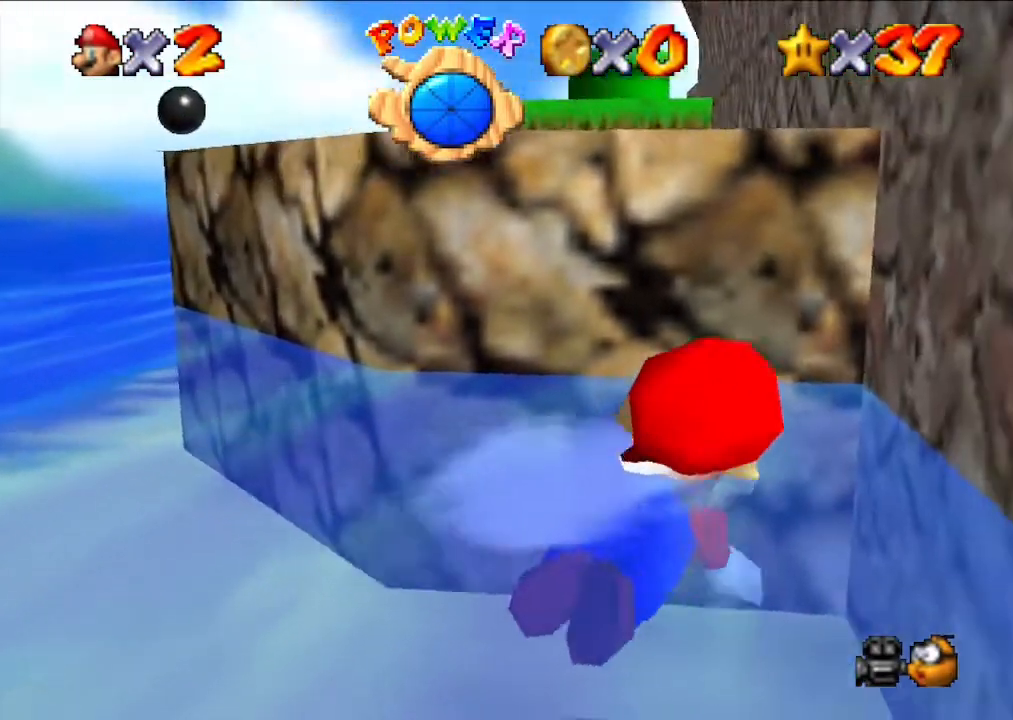
{"buttons": [], "left_stick": "down-left", "events": [[133, "left_stick", "center"], [400, "left_stick", "down"], [500, "left_stick", "down-left"]]}
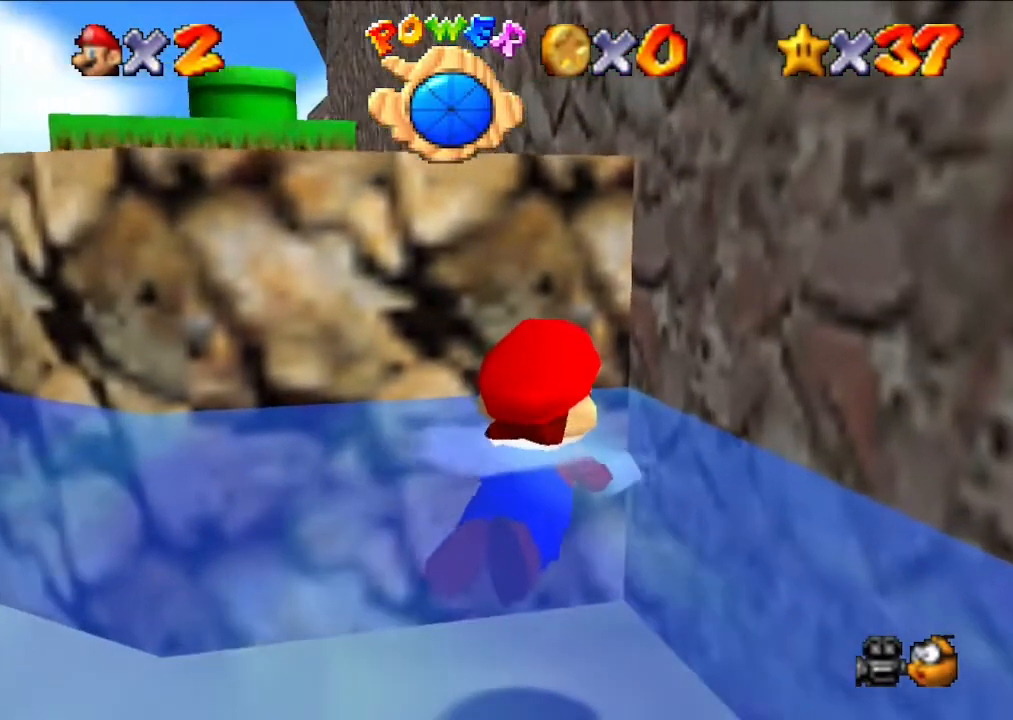
{"buttons": ["A"], "left_stick": "down-left", "events": [[433, "A", "down"]]}
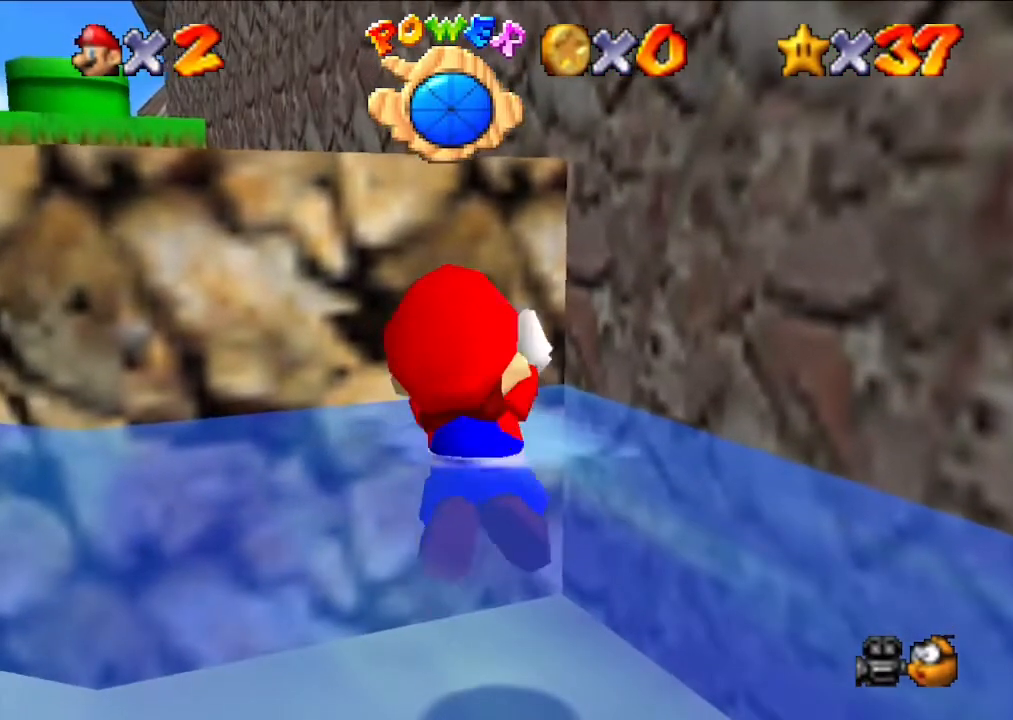
{"buttons": ["A"], "left_stick": "down-left", "events": [[133, "A", "up"], [500, "A", "down"]]}
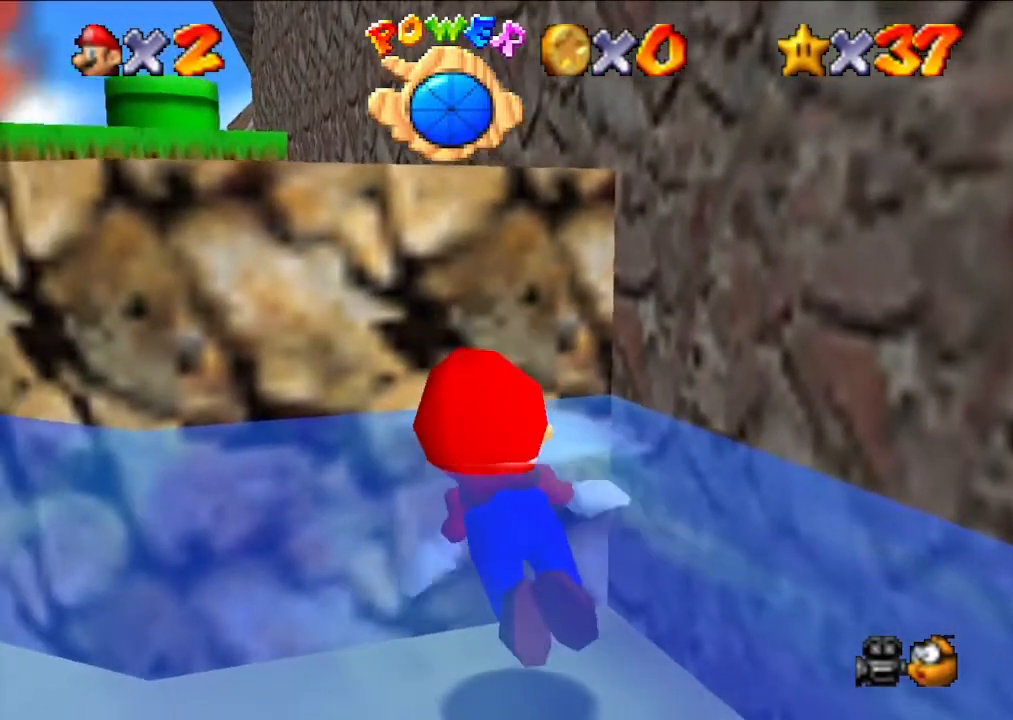
{"buttons": [], "left_stick": "center", "events": [[233, "A", "up"], [300, "left_stick", "down"], [400, "left_stick", "center"]]}
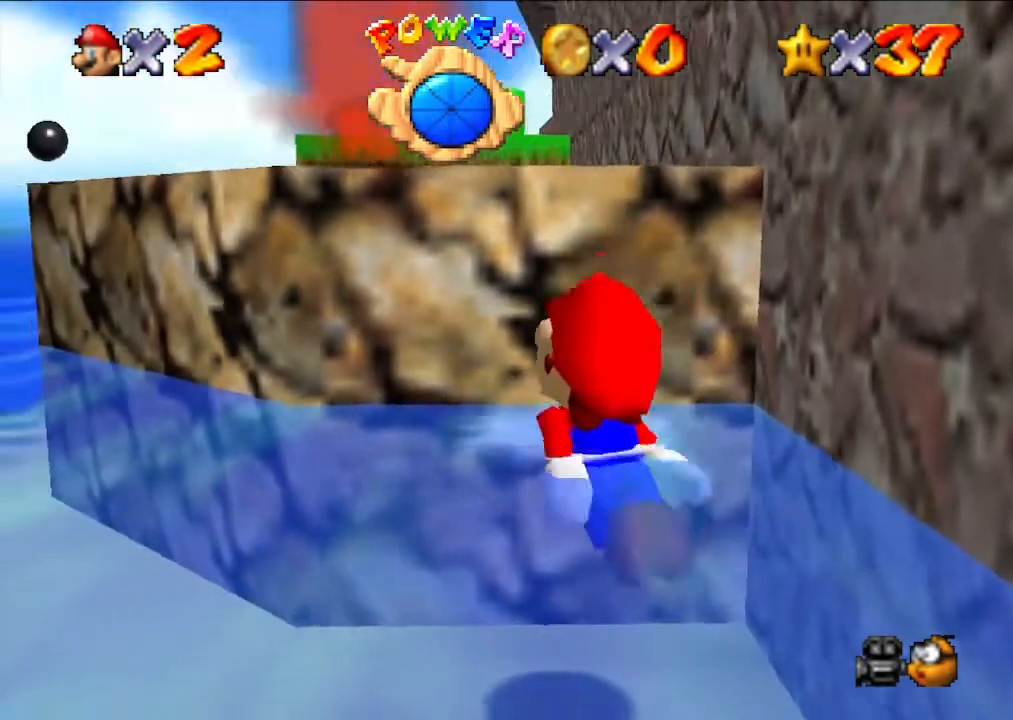
{"buttons": [], "left_stick": "down", "events": [[133, "left_stick", "down"]]}
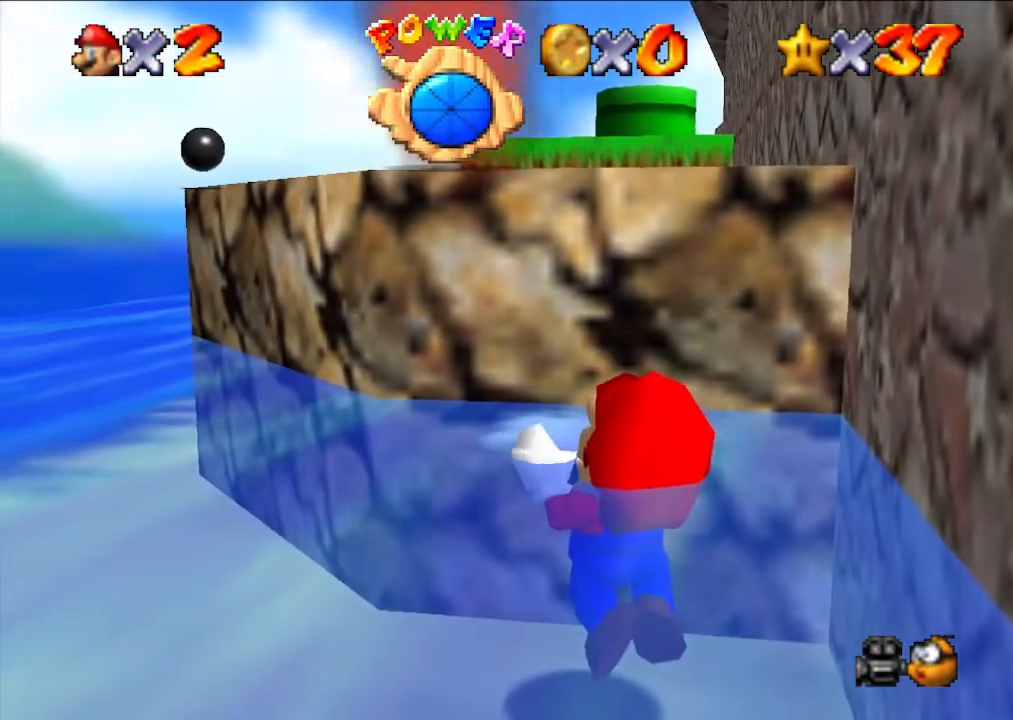
{"buttons": ["A"], "left_stick": "right", "events": [[100, "left_stick", "down-right"], [467, "A", "down"], [500, "left_stick", "right"]]}